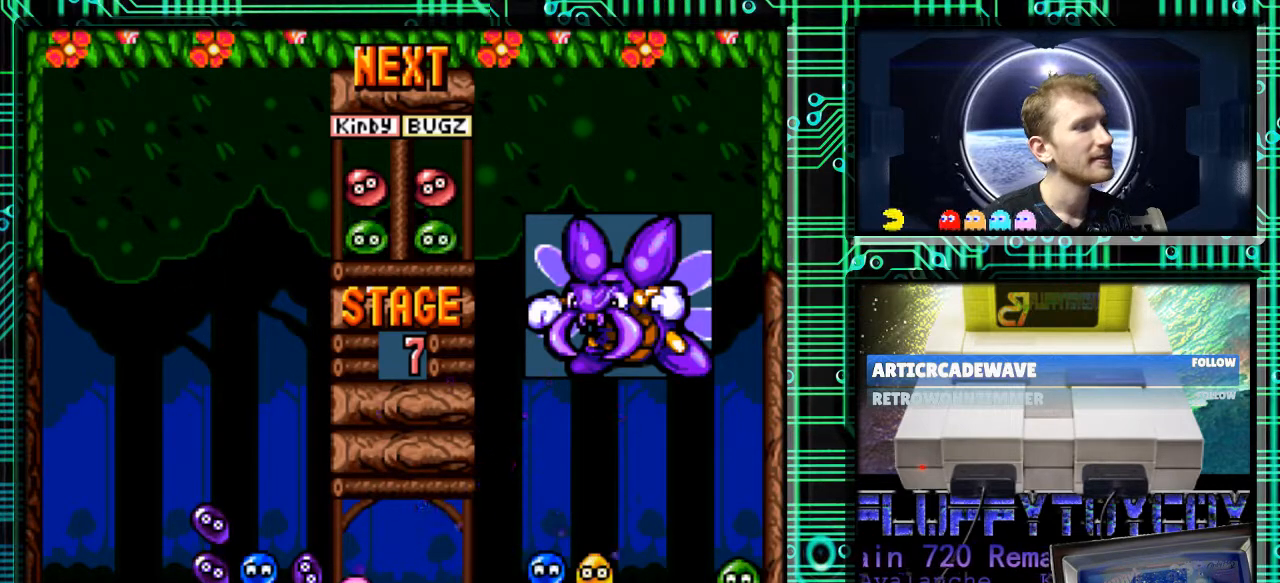
Gameplay with a controller (Nintendo layout); each line is a JSON object with the inputs held at the frame after it. "events" lists button and stick changes between this image and that frame as [ms after this image, input, new state], when the widget could be followed in between. Not read: L3 R3.
{"buttons": [], "events": [[33, "DPAD_DOWN", "up"]]}
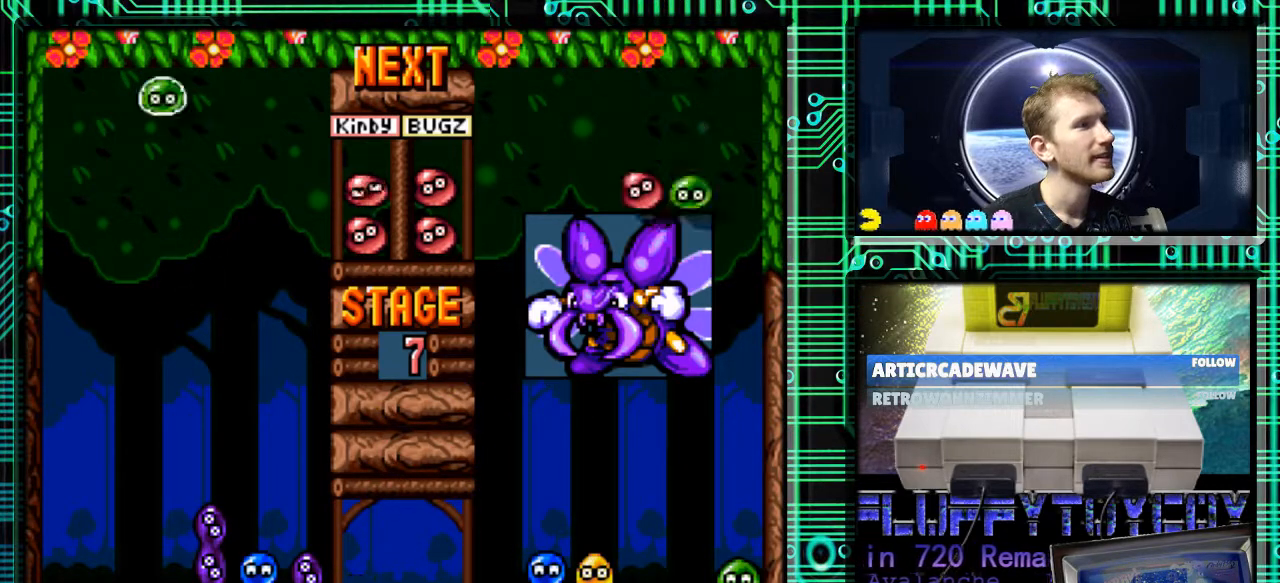
{"buttons": [], "events": []}
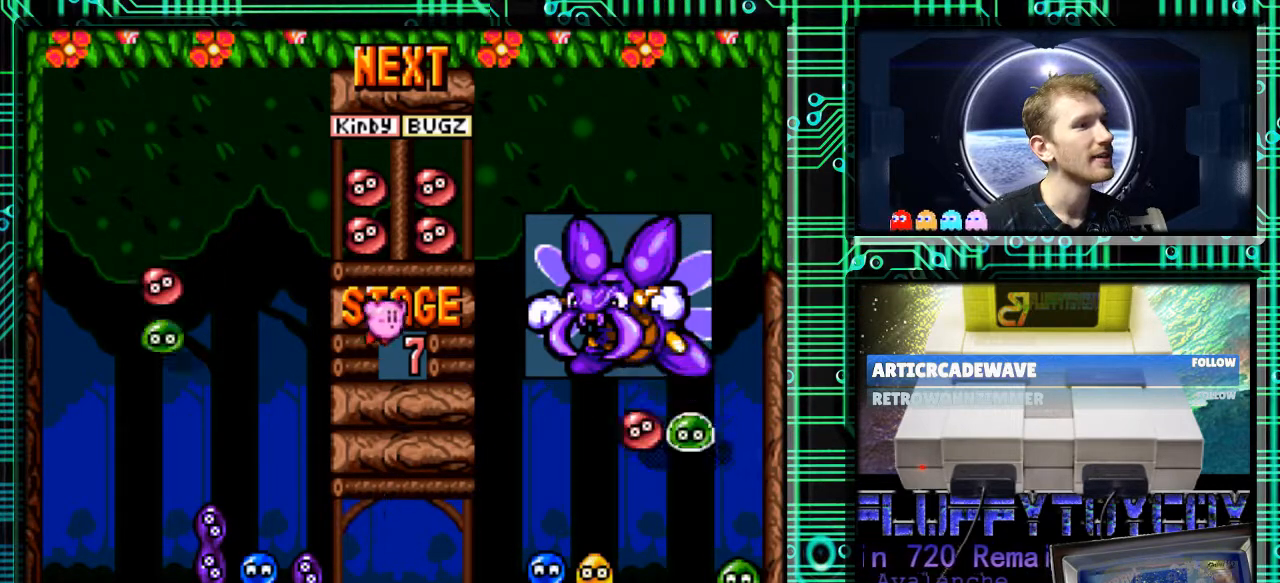
{"buttons": [], "events": [[200, "B", "down"], [333, "B", "up"]]}
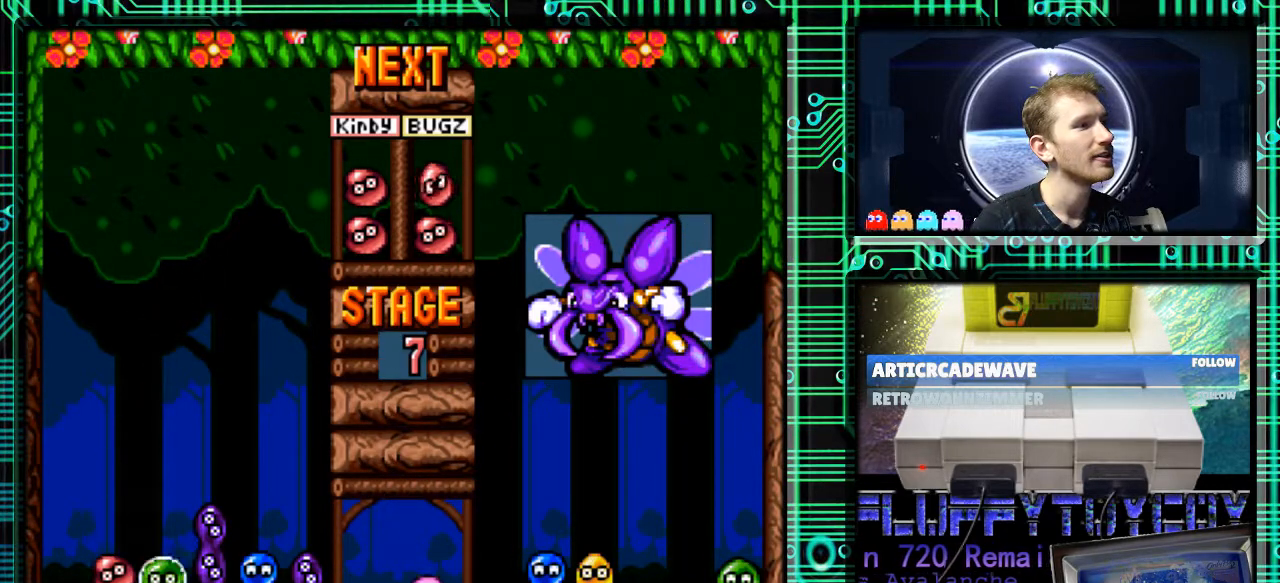
{"buttons": [], "events": []}
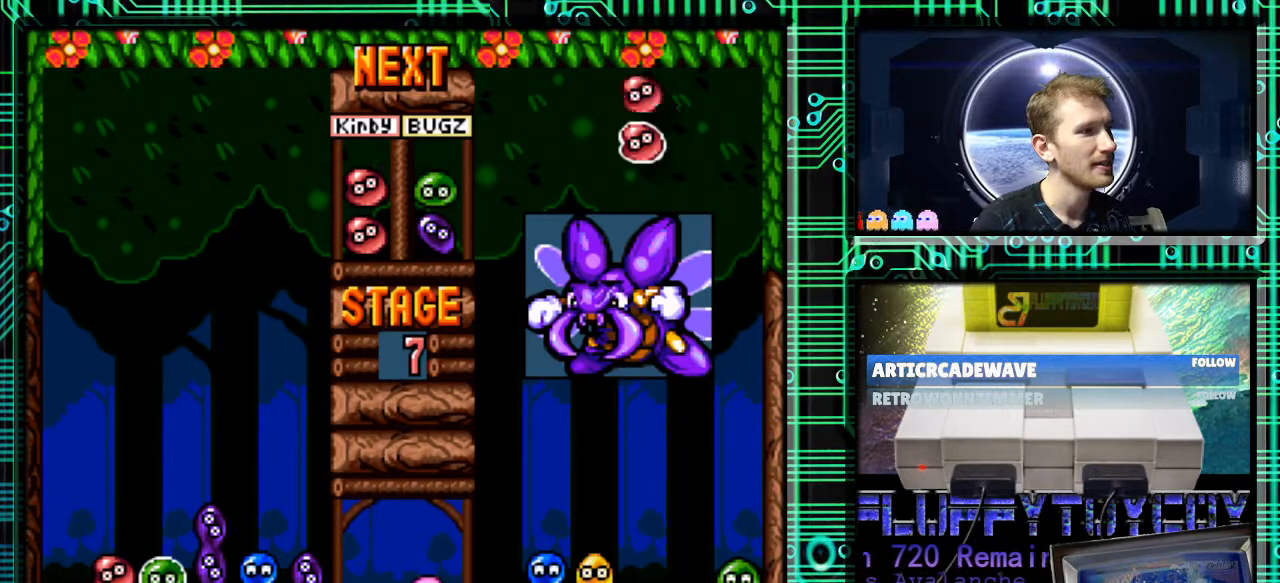
{"buttons": [], "events": []}
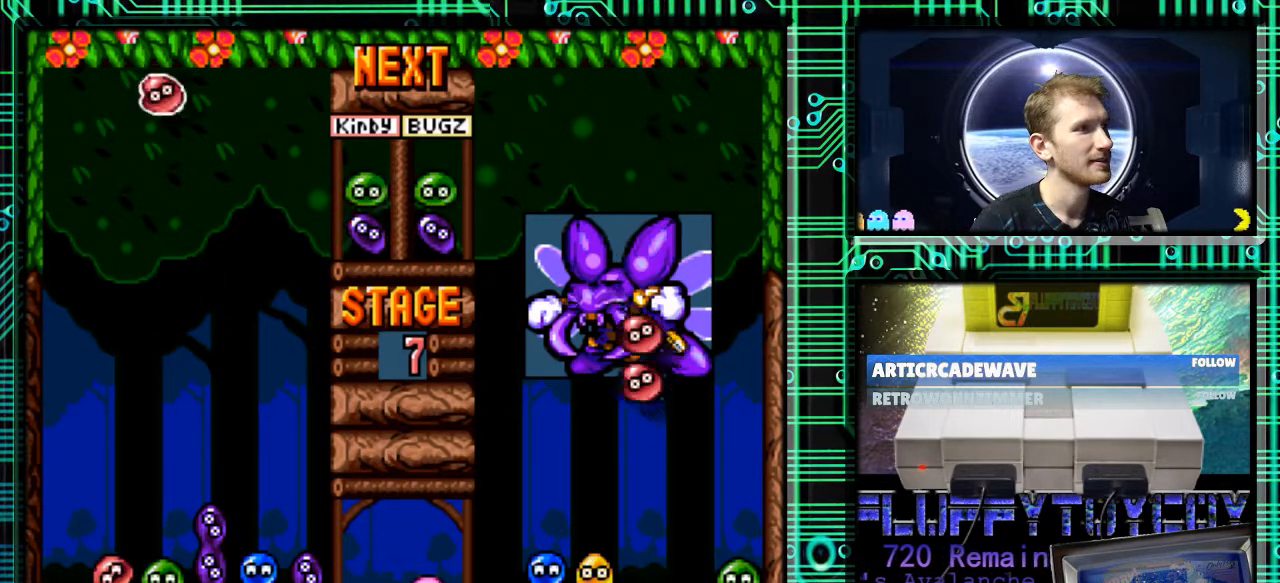
{"buttons": ["B"], "events": [[433, "B", "down"]]}
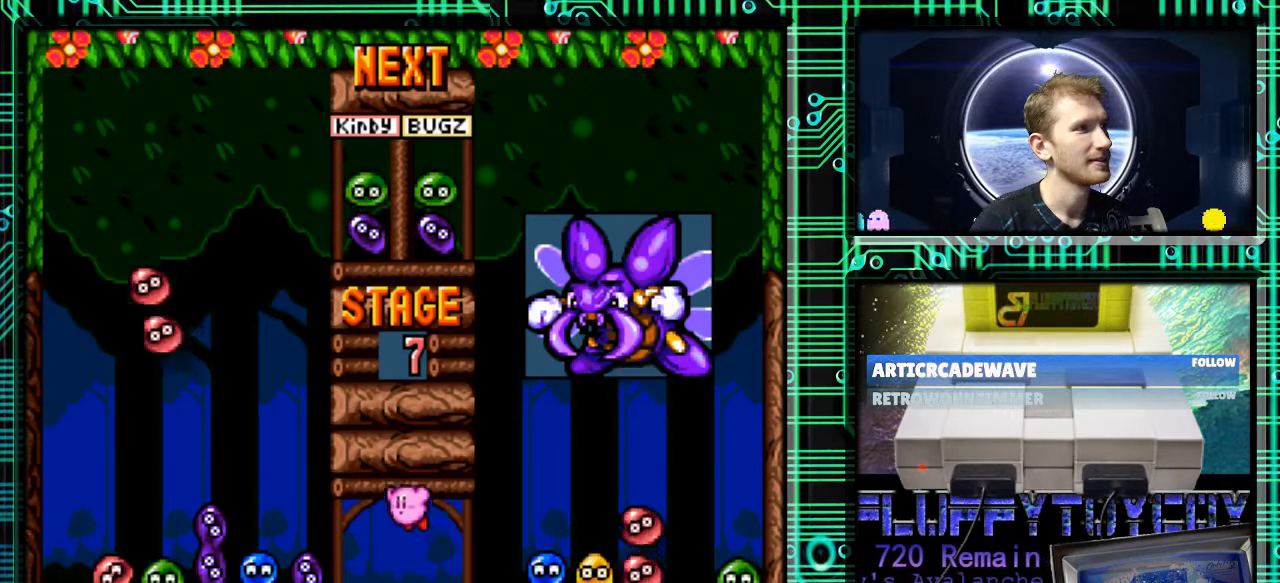
{"buttons": ["DPAD_DOWN"], "events": [[67, "B", "up"], [467, "DPAD_DOWN", "down"]]}
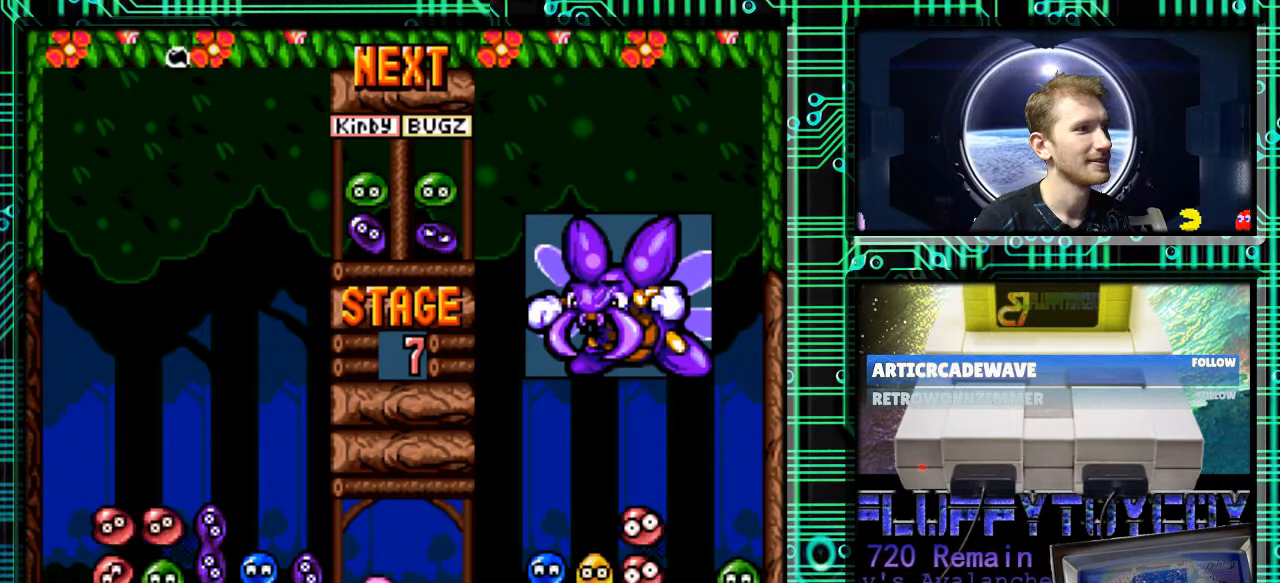
{"buttons": [], "events": [[167, "DPAD_DOWN", "up"]]}
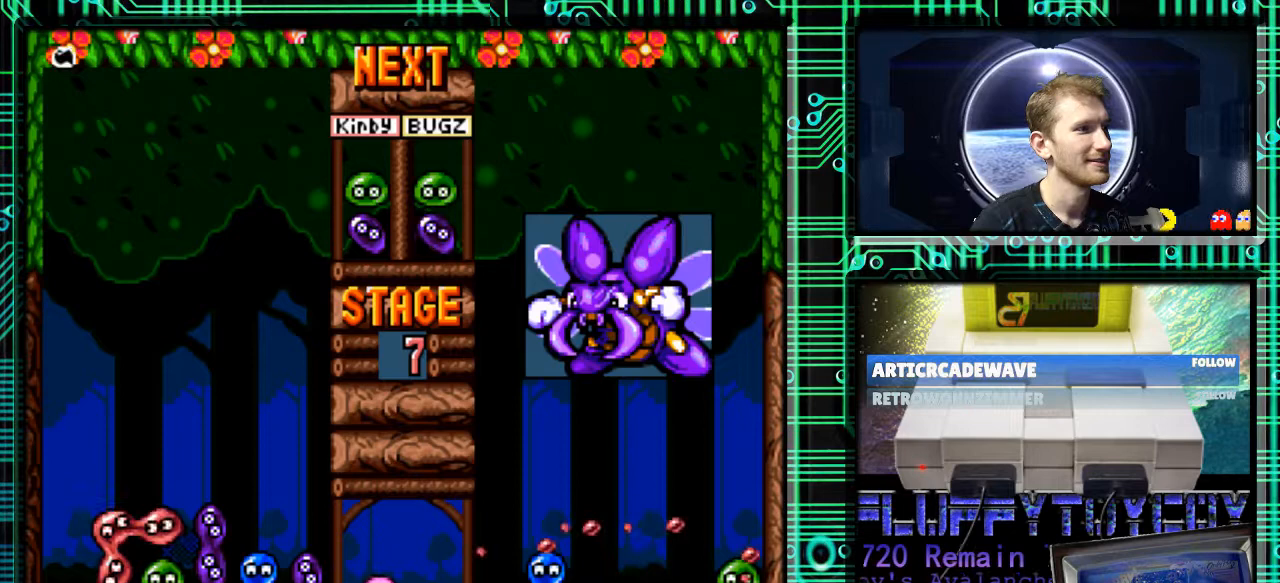
{"buttons": [], "events": []}
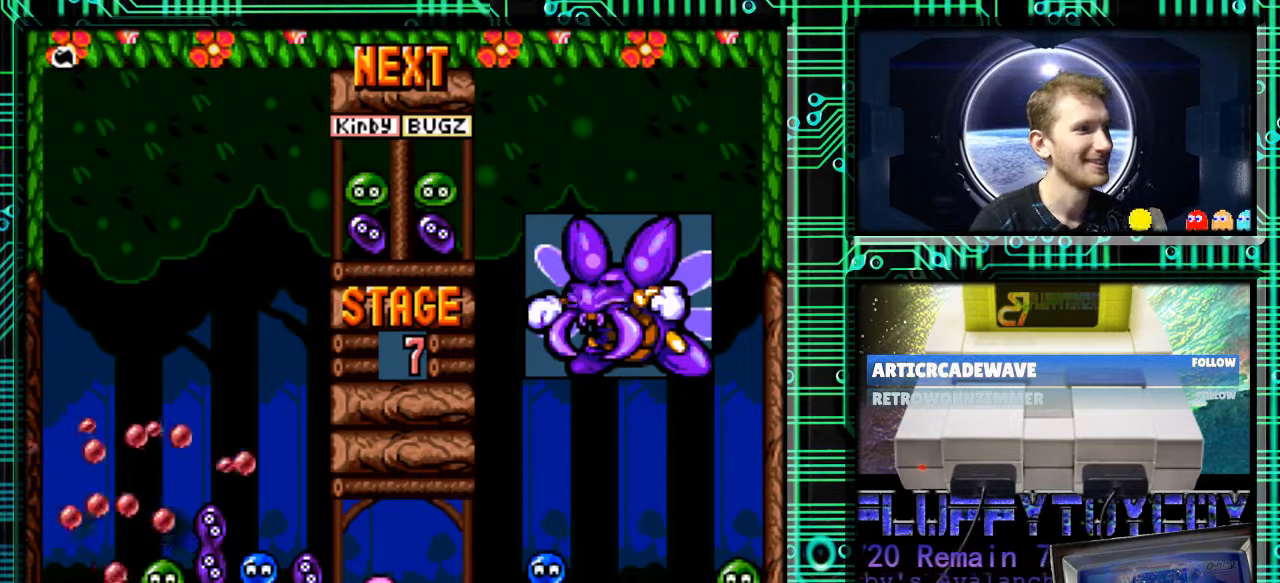
{"buttons": [], "events": []}
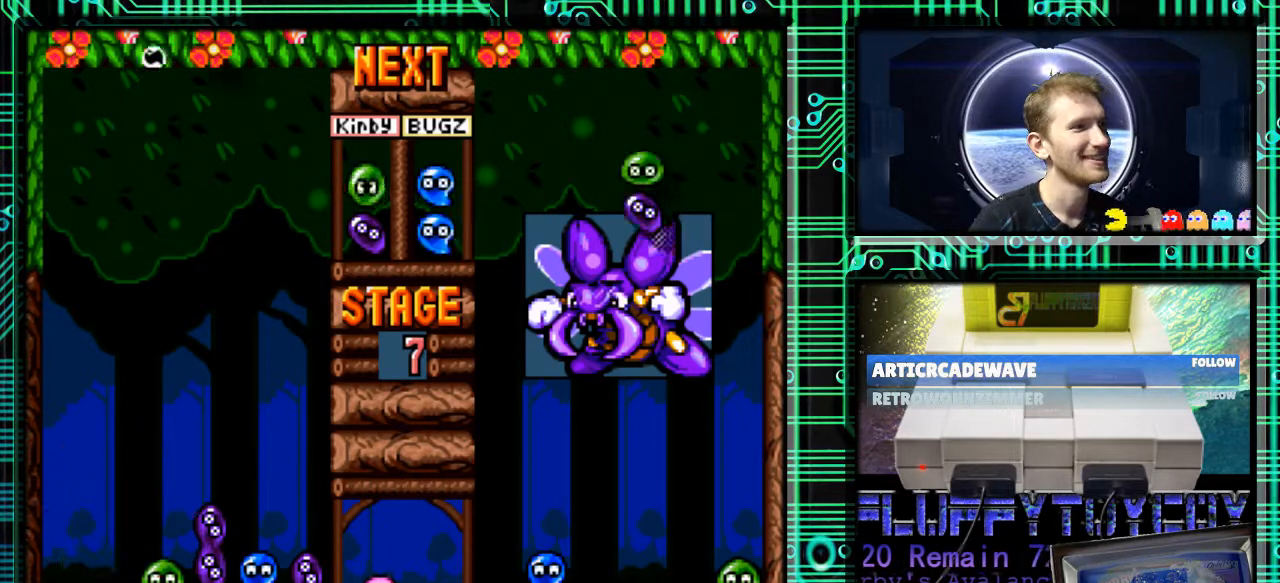
{"buttons": [], "events": []}
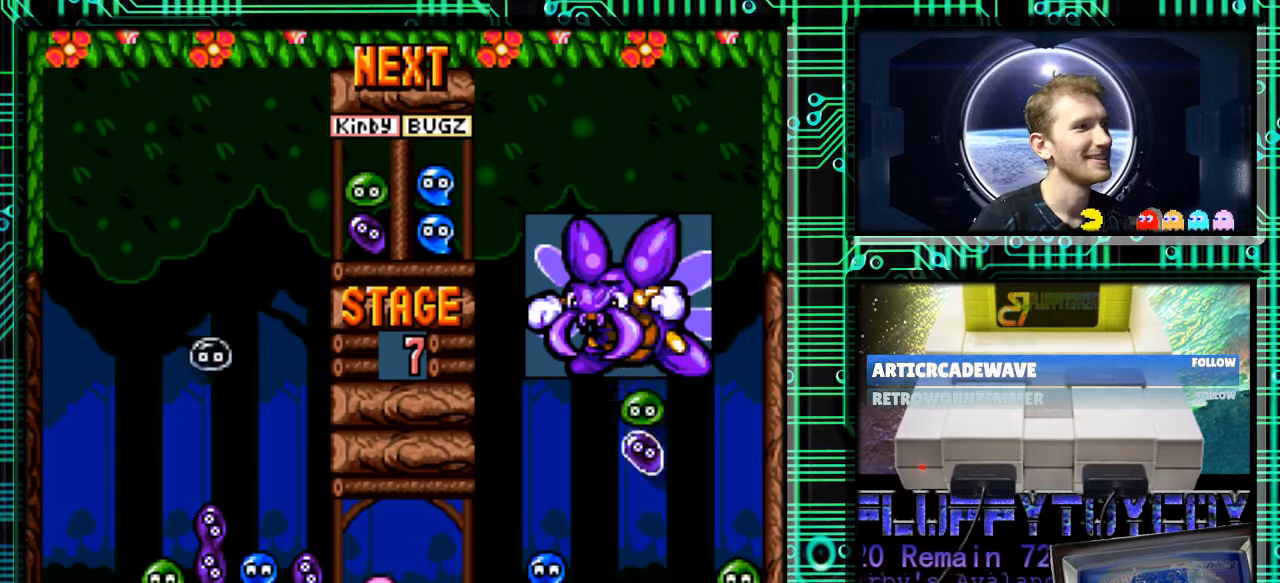
{"buttons": [], "events": []}
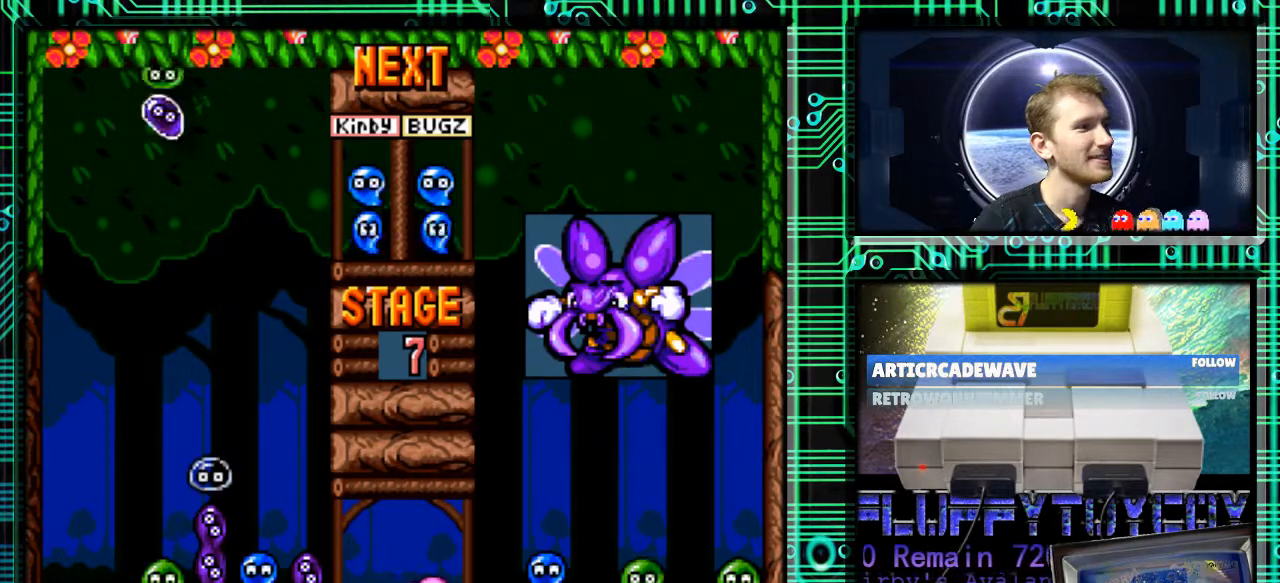
{"buttons": [], "events": [[267, "DPAD_RIGHT", "down"], [400, "DPAD_RIGHT", "up"]]}
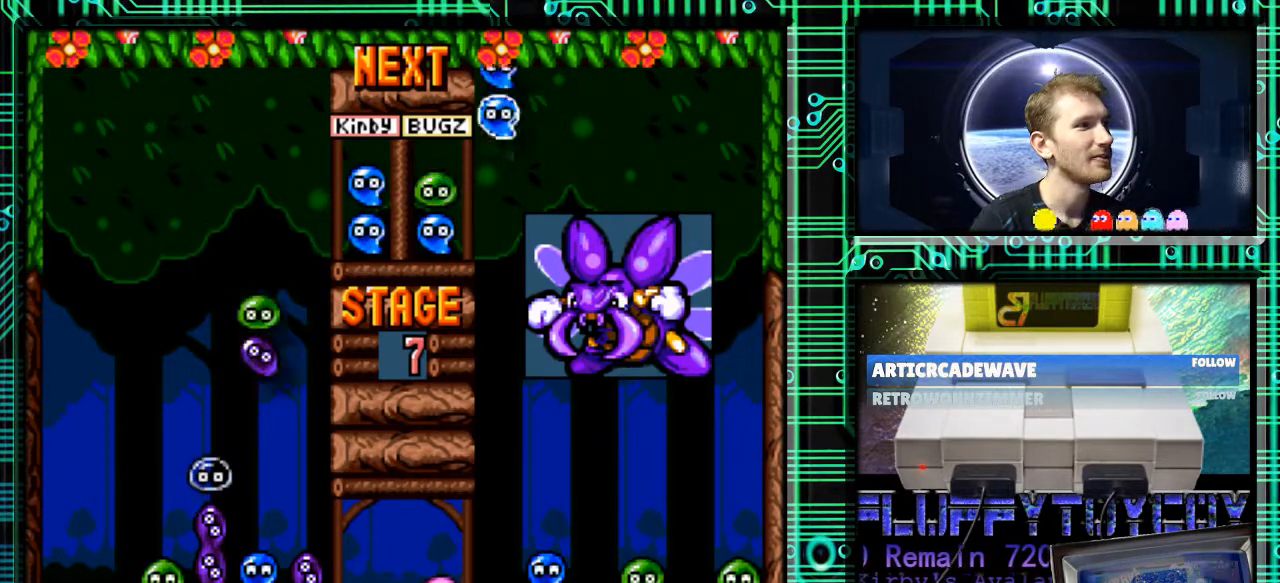
{"buttons": ["DPAD_DOWN"], "events": [[400, "DPAD_DOWN", "down"]]}
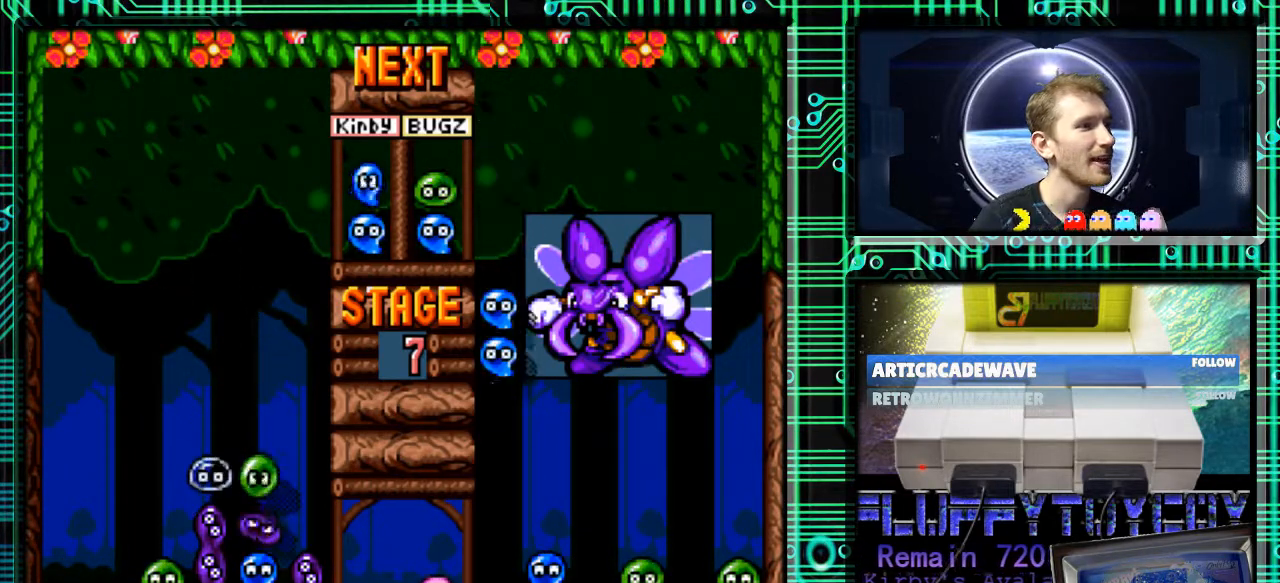
{"buttons": [], "events": [[67, "DPAD_DOWN", "up"]]}
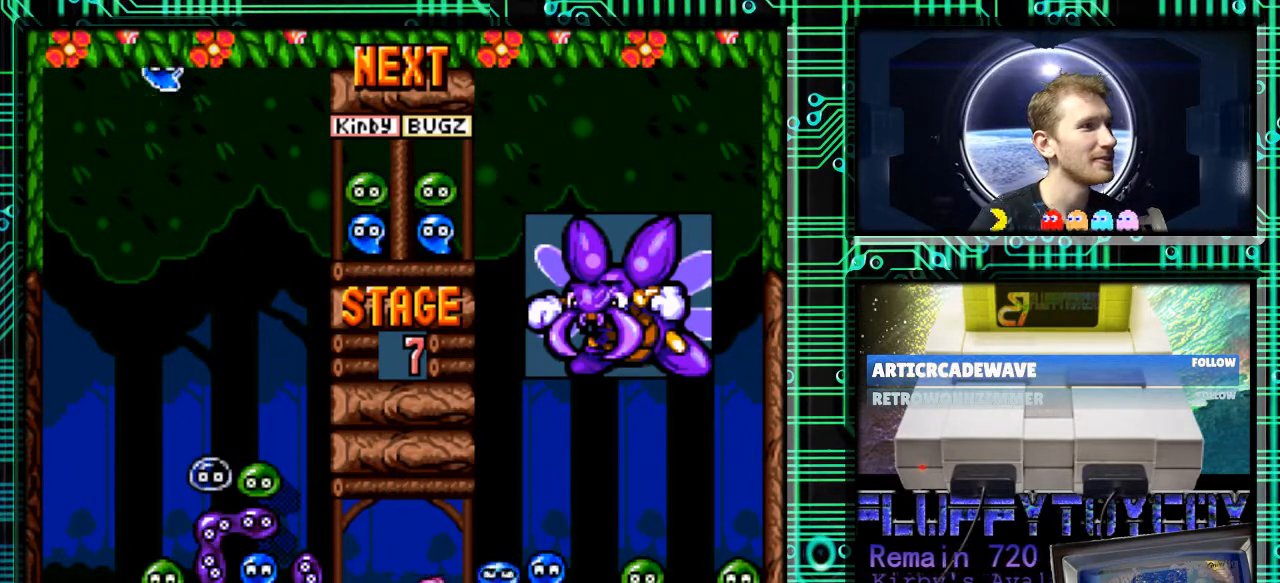
{"buttons": ["DPAD_RIGHT"], "events": [[500, "DPAD_RIGHT", "down"]]}
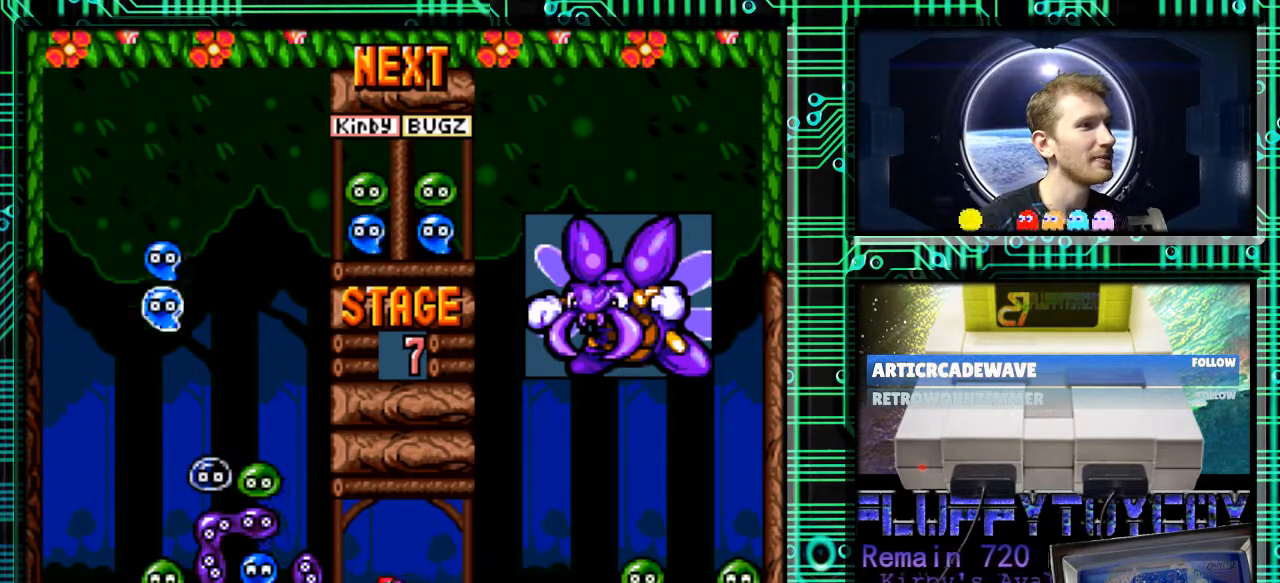
{"buttons": [], "events": [[133, "DPAD_RIGHT", "up"], [233, "DPAD_LEFT", "down"], [433, "DPAD_LEFT", "up"]]}
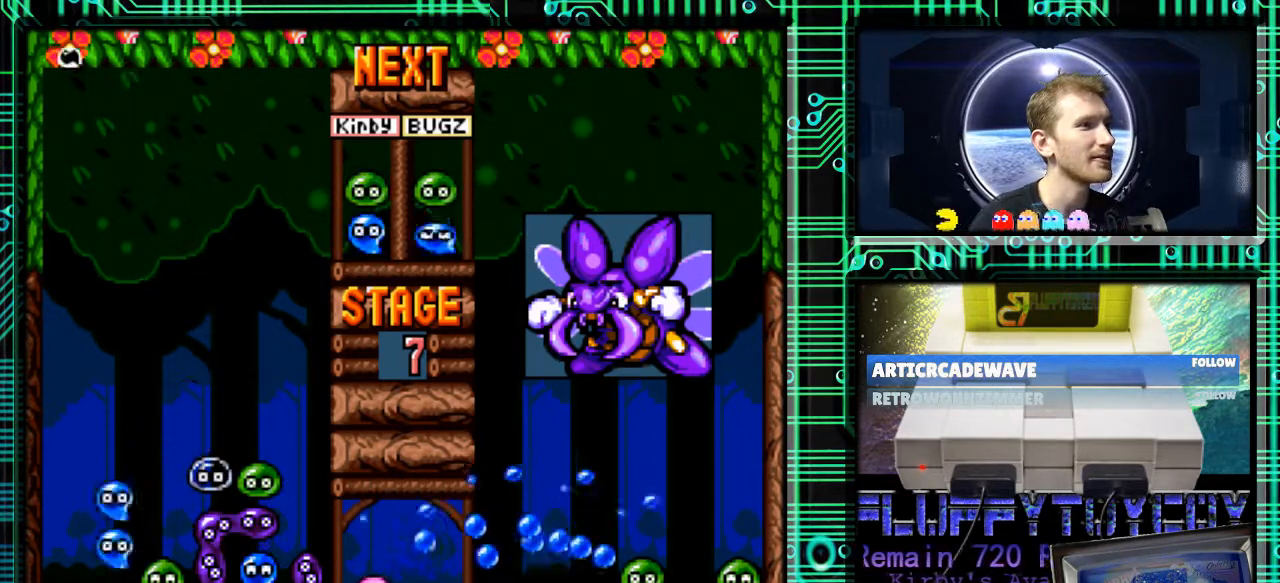
{"buttons": [], "events": [[400, "DPAD_DOWN", "down"], [500, "DPAD_DOWN", "up"]]}
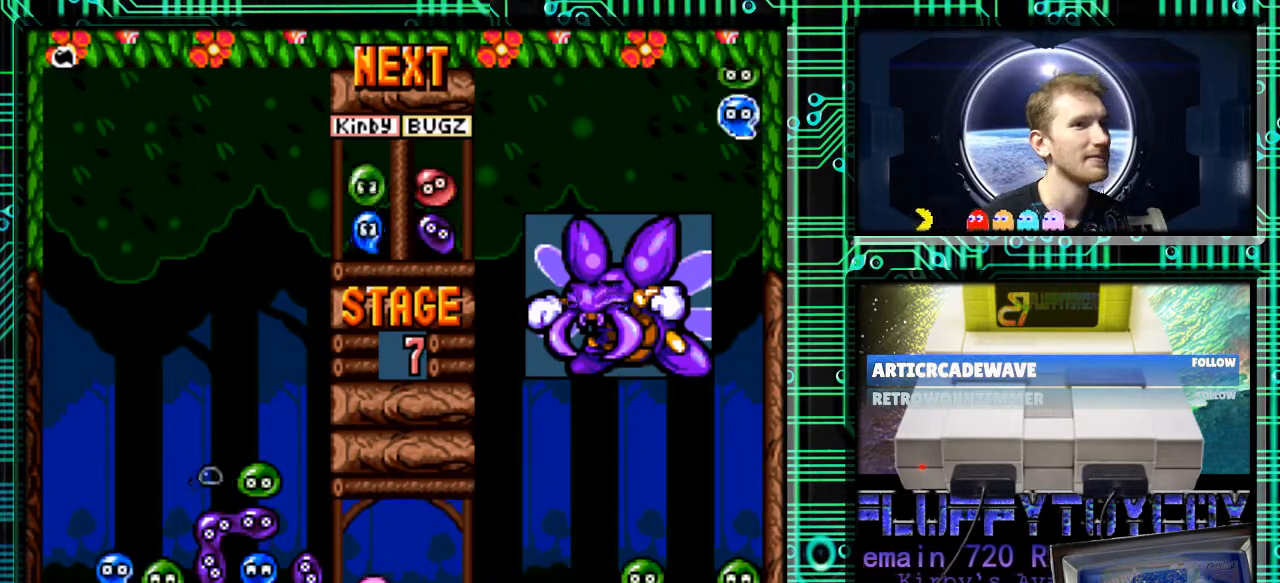
{"buttons": [], "events": []}
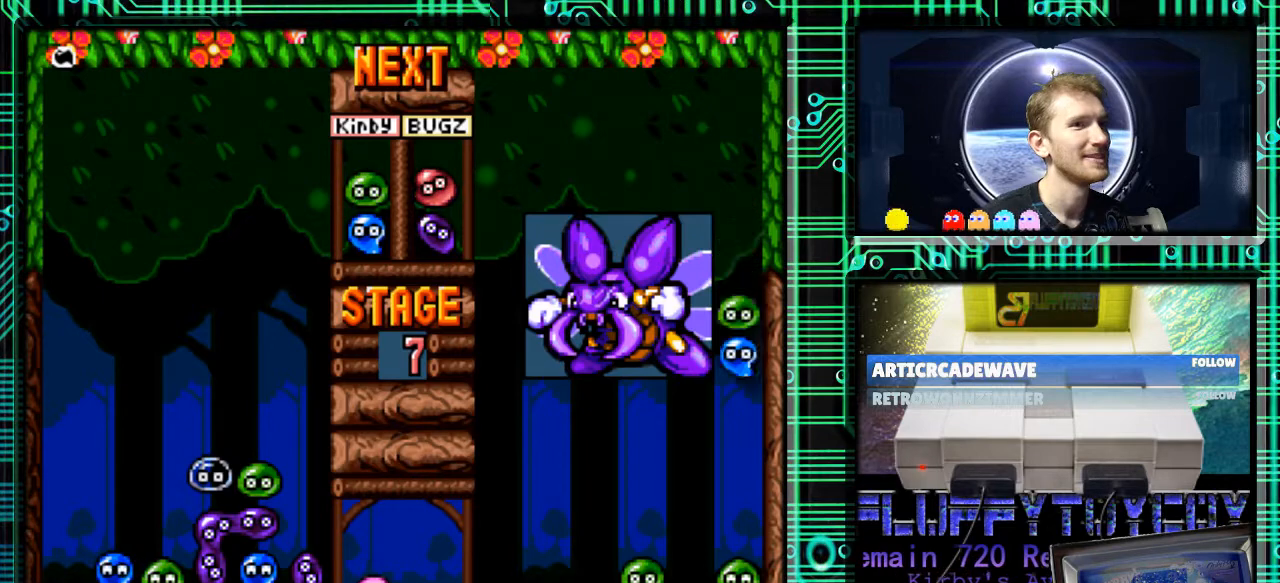
{"buttons": [], "events": []}
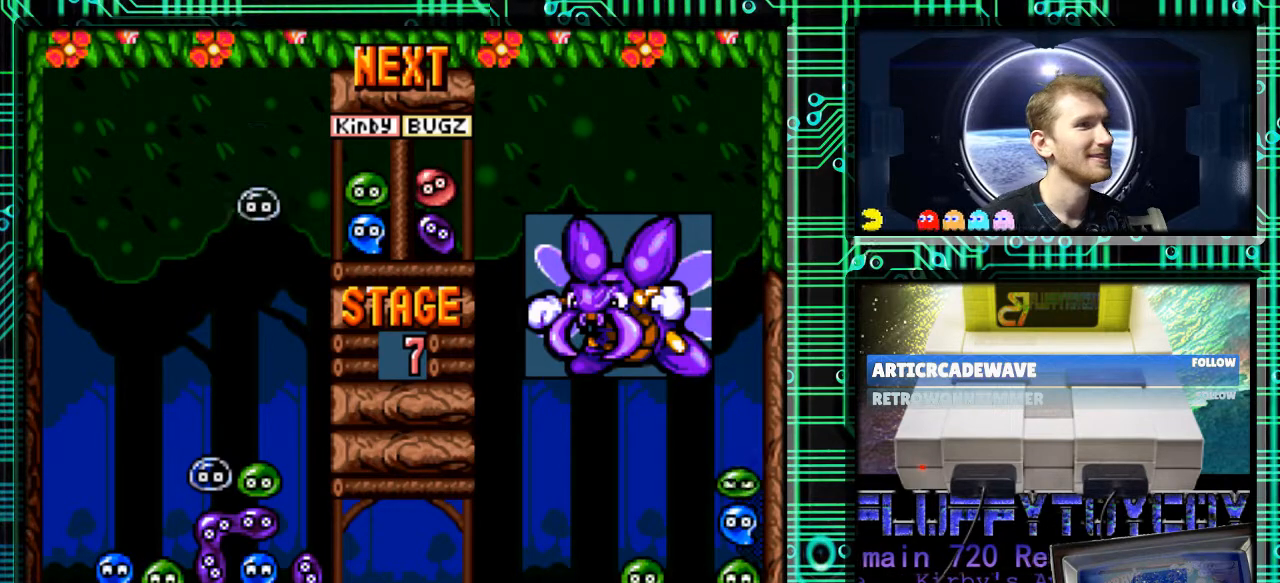
{"buttons": [], "events": []}
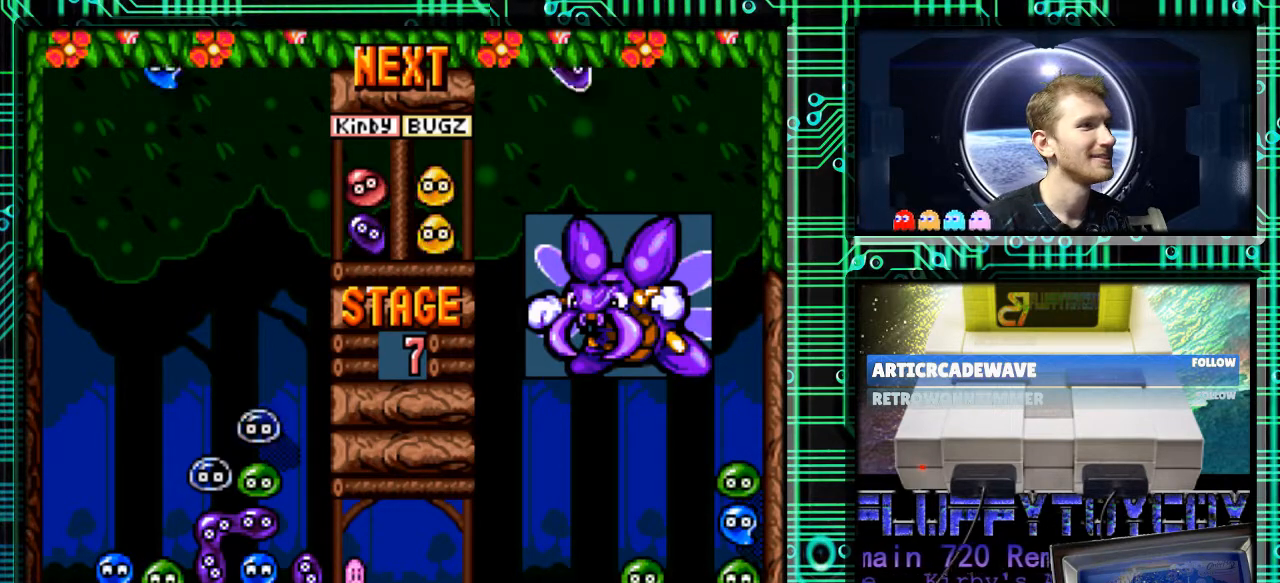
{"buttons": [], "events": []}
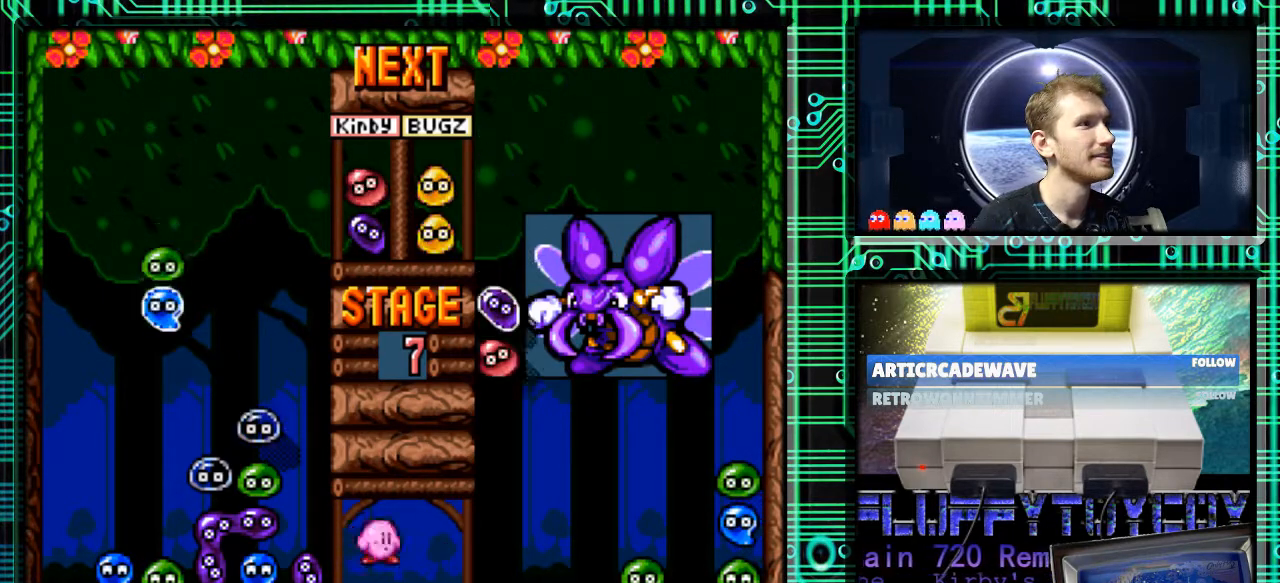
{"buttons": ["B"], "events": [[67, "B", "down"], [167, "B", "up"], [233, "B", "down"], [333, "B", "up"], [400, "B", "down"]]}
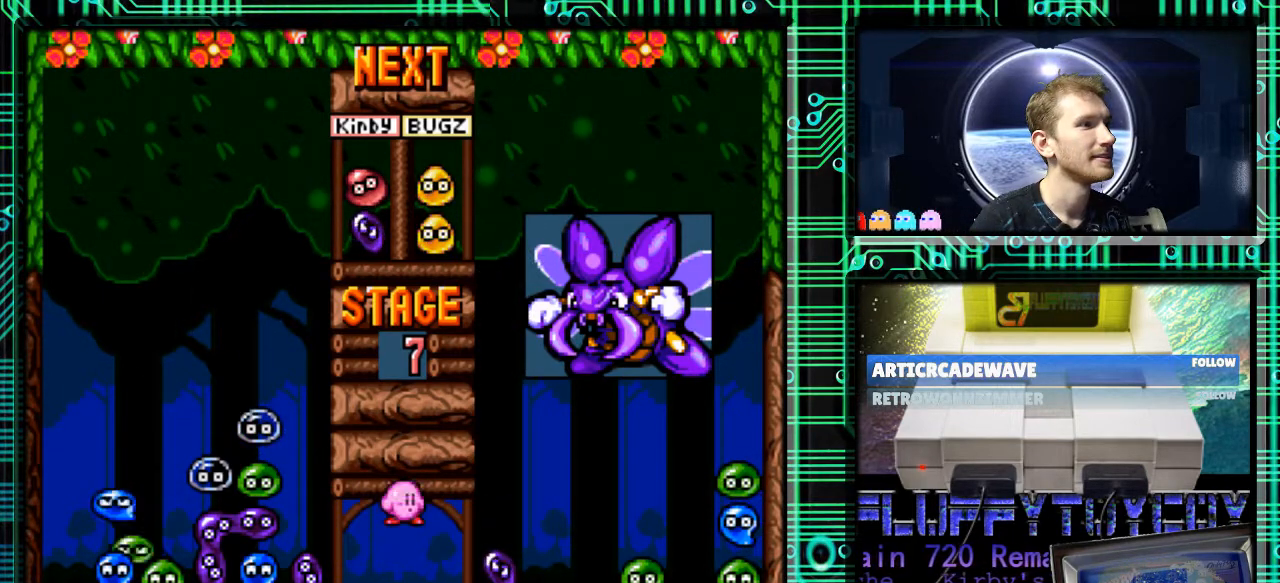
{"buttons": [], "events": [[33, "B", "up"]]}